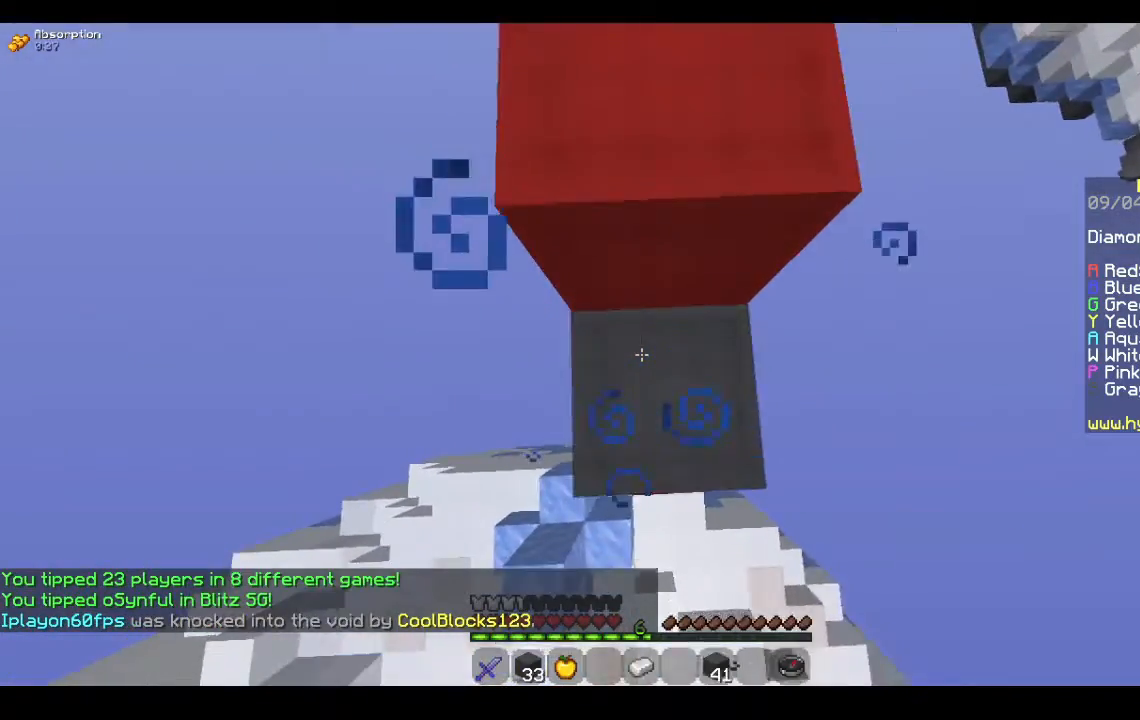
Gameplay with keyboard and mouse; each line is a JSON object with the keys and mouse buttons held at the frame after it. "events" lists presses ("down") and releases ("up") of "a", "d", "s", "space", "w", "mouse_left" and "mouse_right" between this image and that frame as [ms after this image, input, new state], when the widget could be followed in between. "mouse_left", "mouse_right" = the "left", "right" buttons of the "mouse" list. No other keys are recorded. Fast repeated clicks can show as one long hold. Mouse movement is not recorded.
{"keys": ["w"], "mouse": [], "events": [[467, "mouse_right", "up"], [467, "w", "down"], [500, "space", "up"]]}
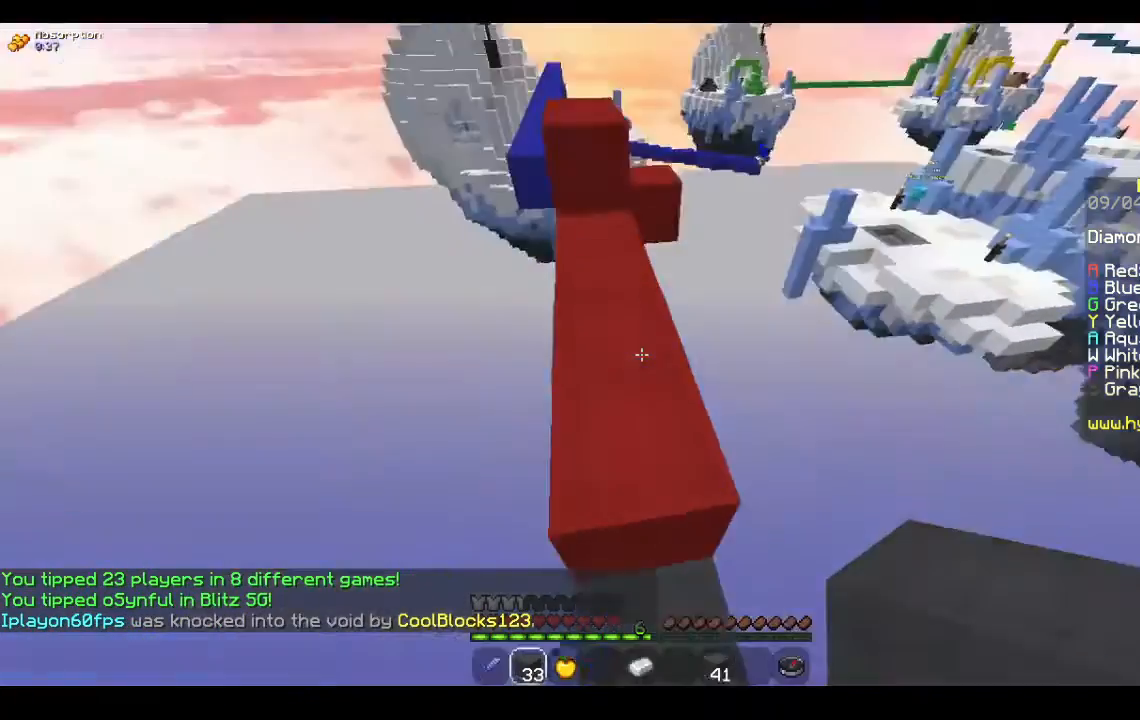
{"keys": ["w"], "mouse": [], "events": []}
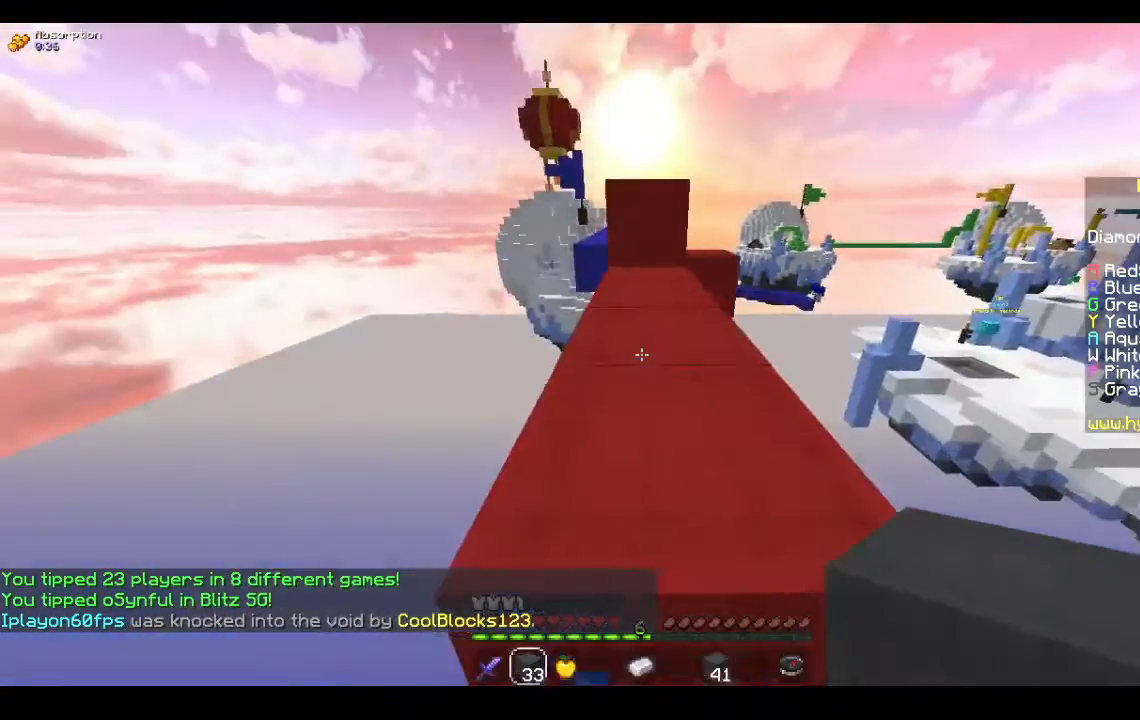
{"keys": [], "mouse": [], "events": [[133, "w", "up"]]}
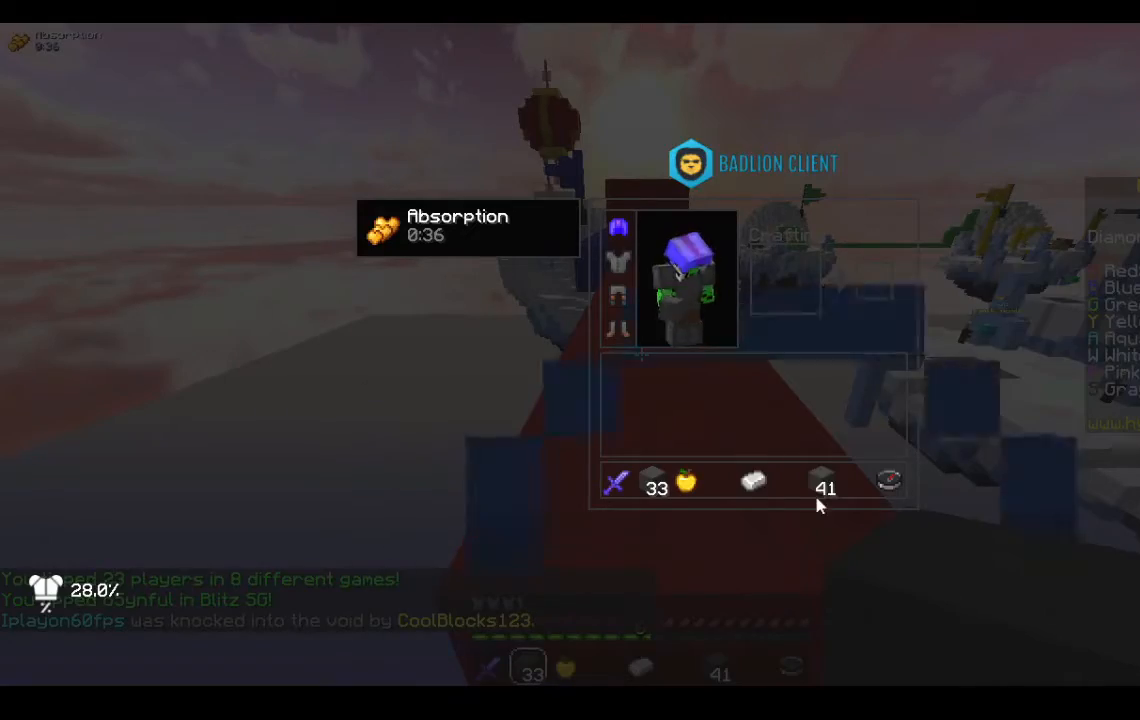
{"keys": [], "mouse": [], "events": []}
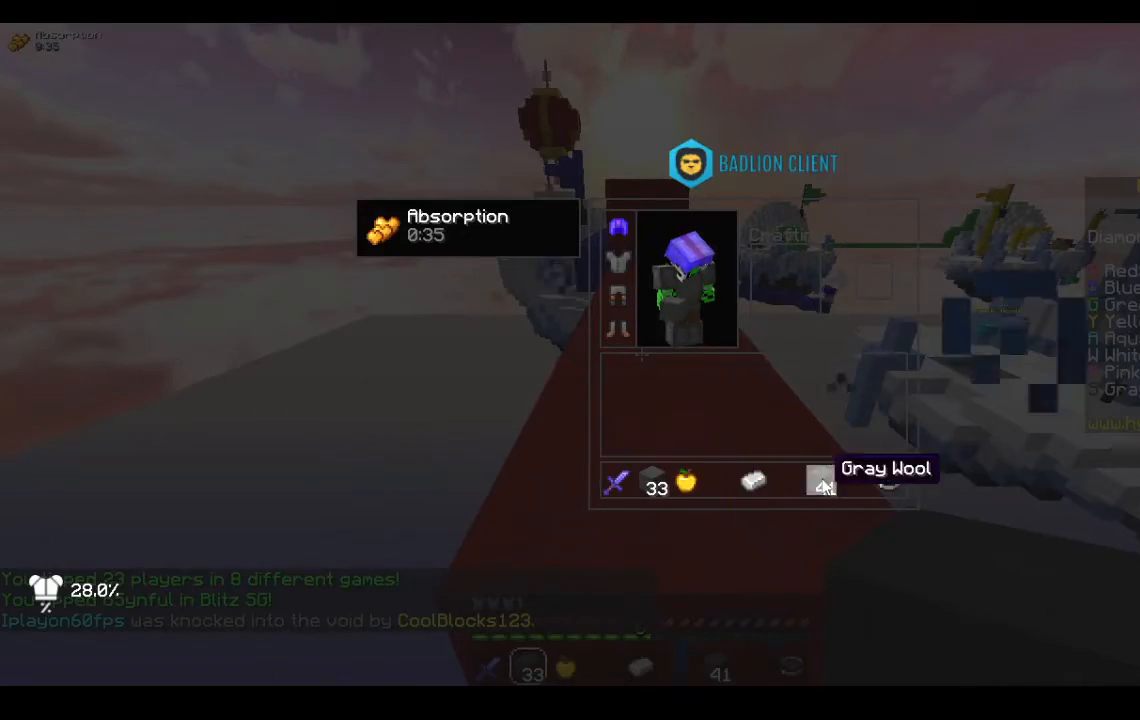
{"keys": [], "mouse": [], "events": []}
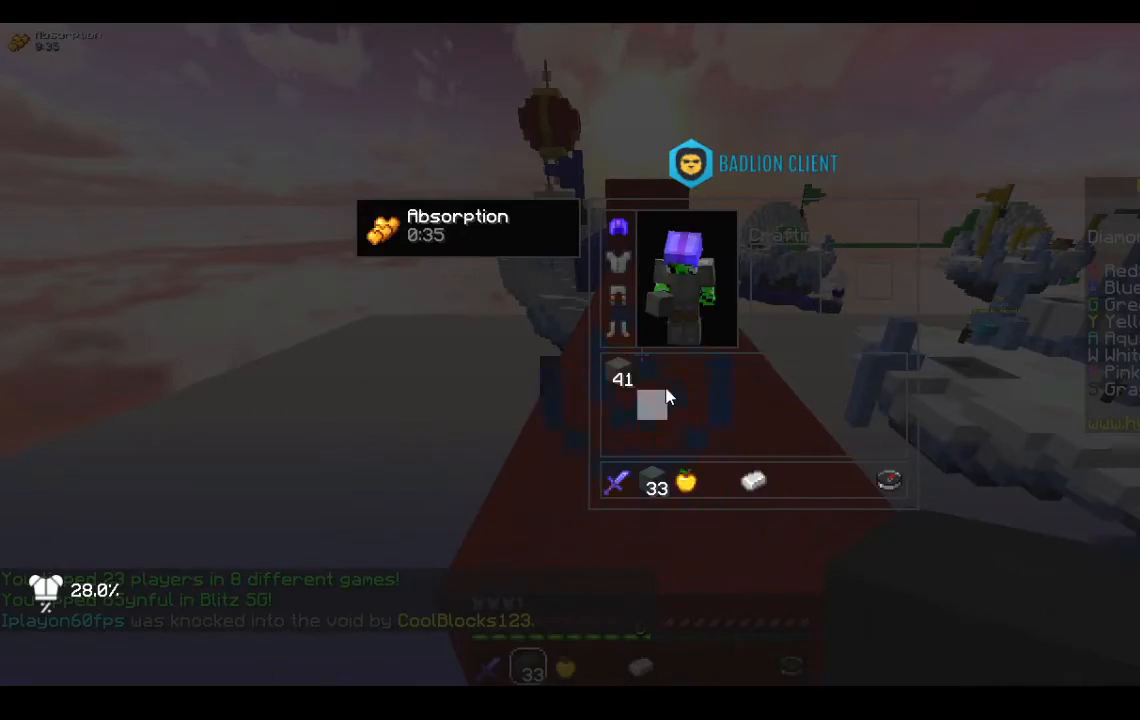
{"keys": [], "mouse": [], "events": []}
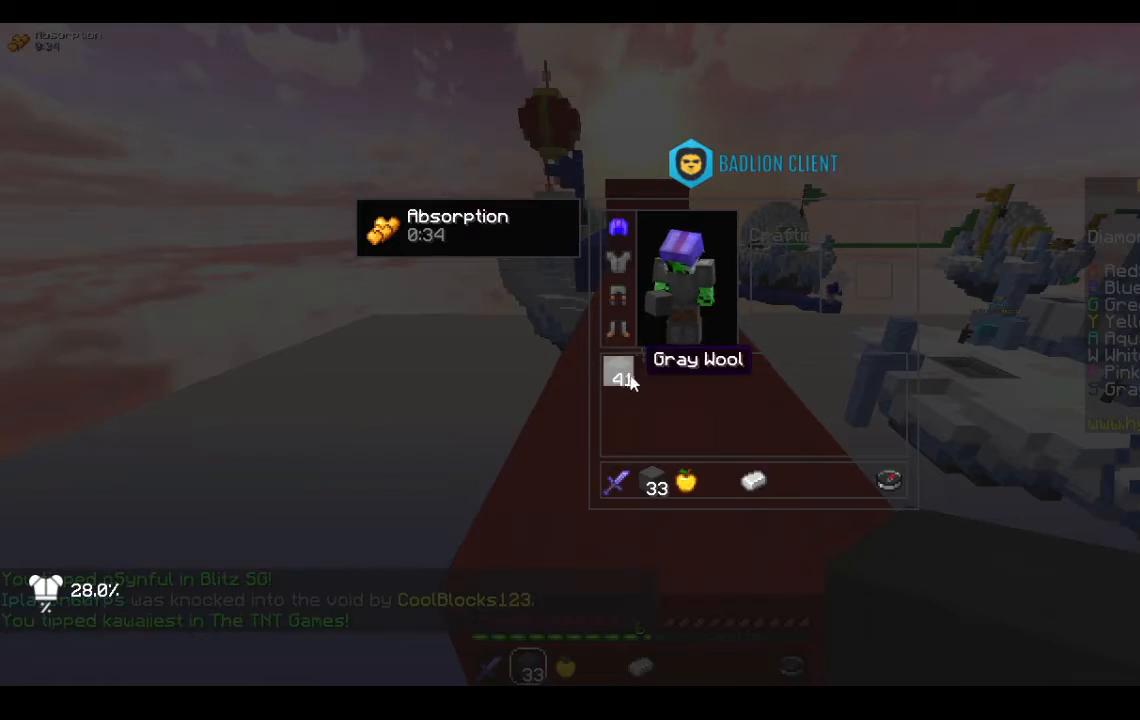
{"keys": [], "mouse": [], "events": []}
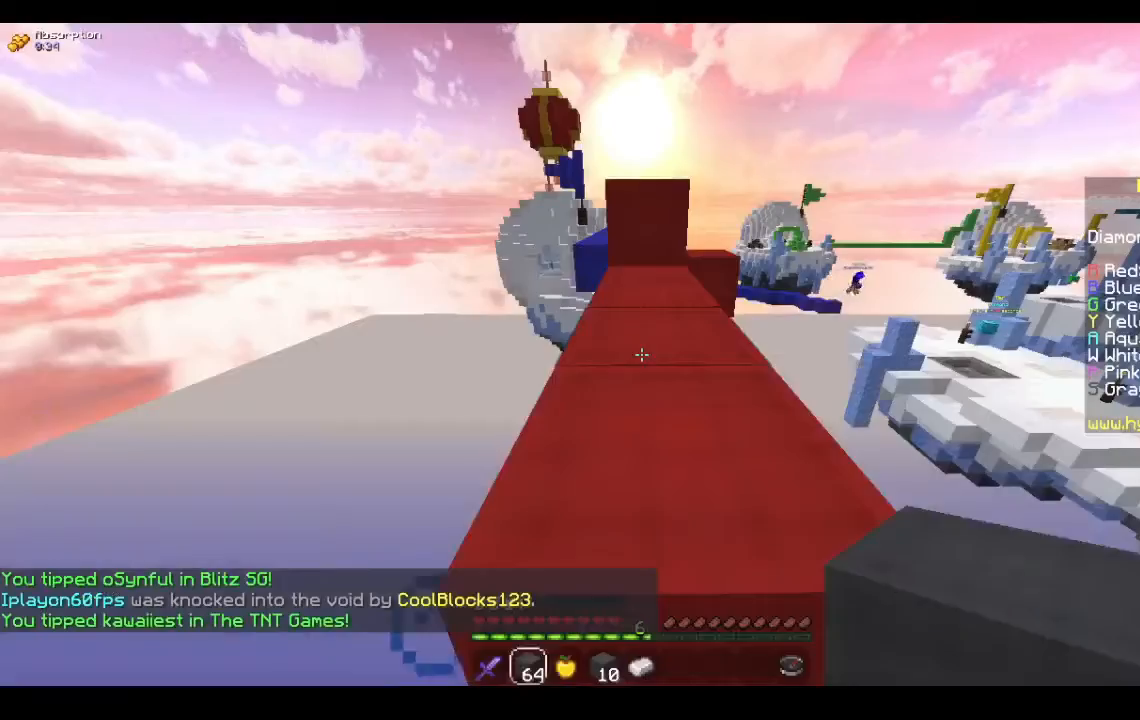
{"keys": ["space", "w"], "mouse": [], "events": [[200, "space", "down"], [267, "w", "down"]]}
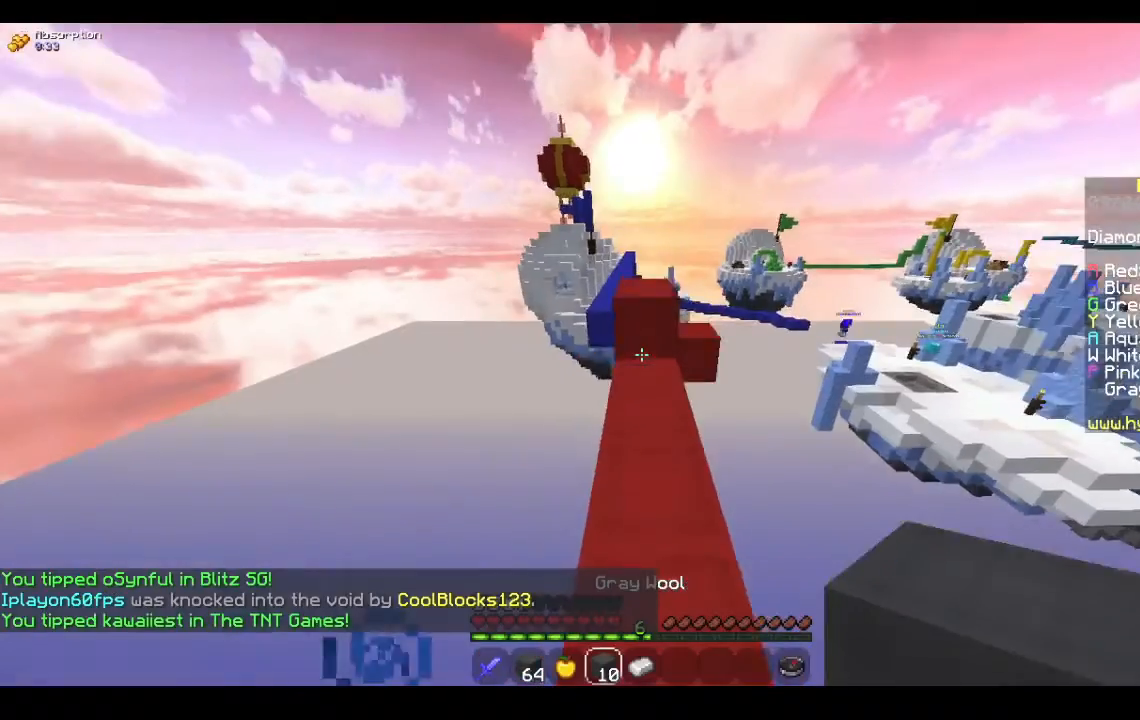
{"keys": ["w"], "mouse": [], "events": [[33, "space", "up"]]}
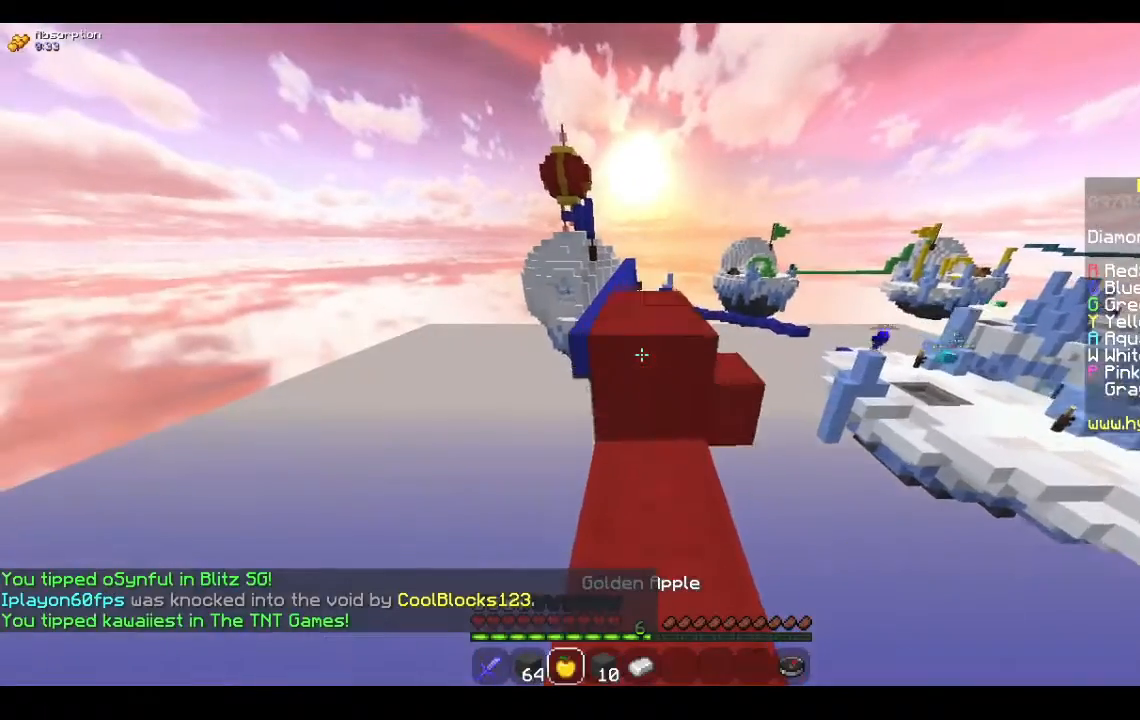
{"keys": ["space", "w"], "mouse": [], "events": [[300, "space", "down"]]}
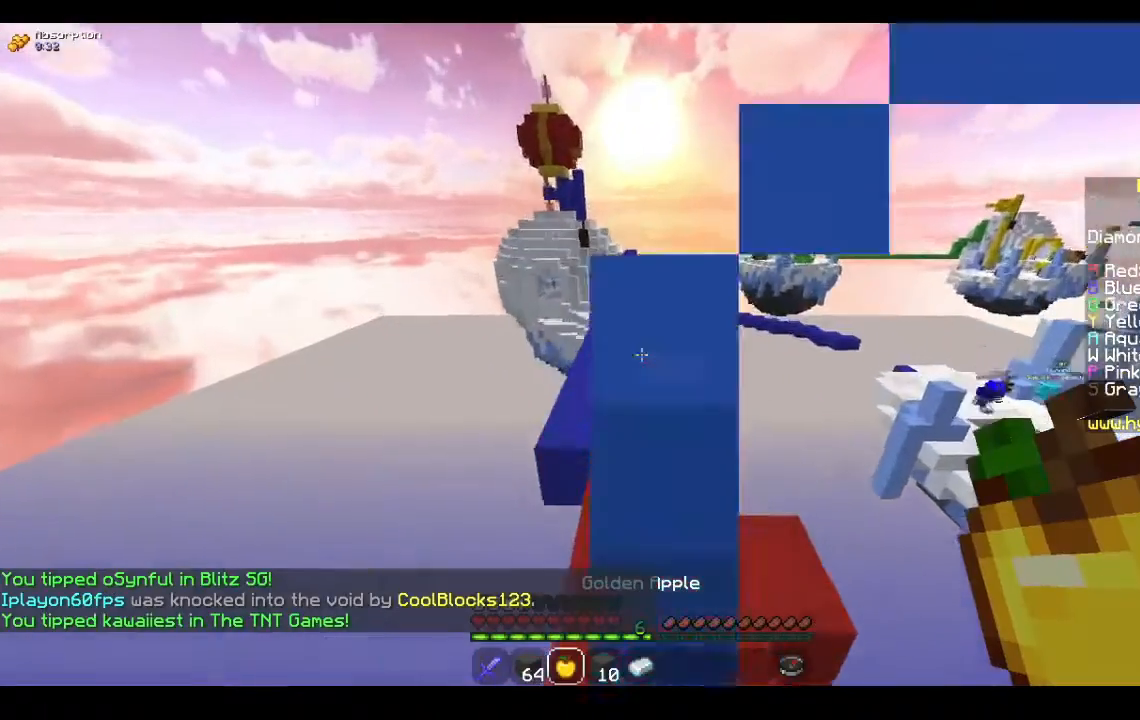
{"keys": ["w"], "mouse": [], "events": [[33, "space", "up"]]}
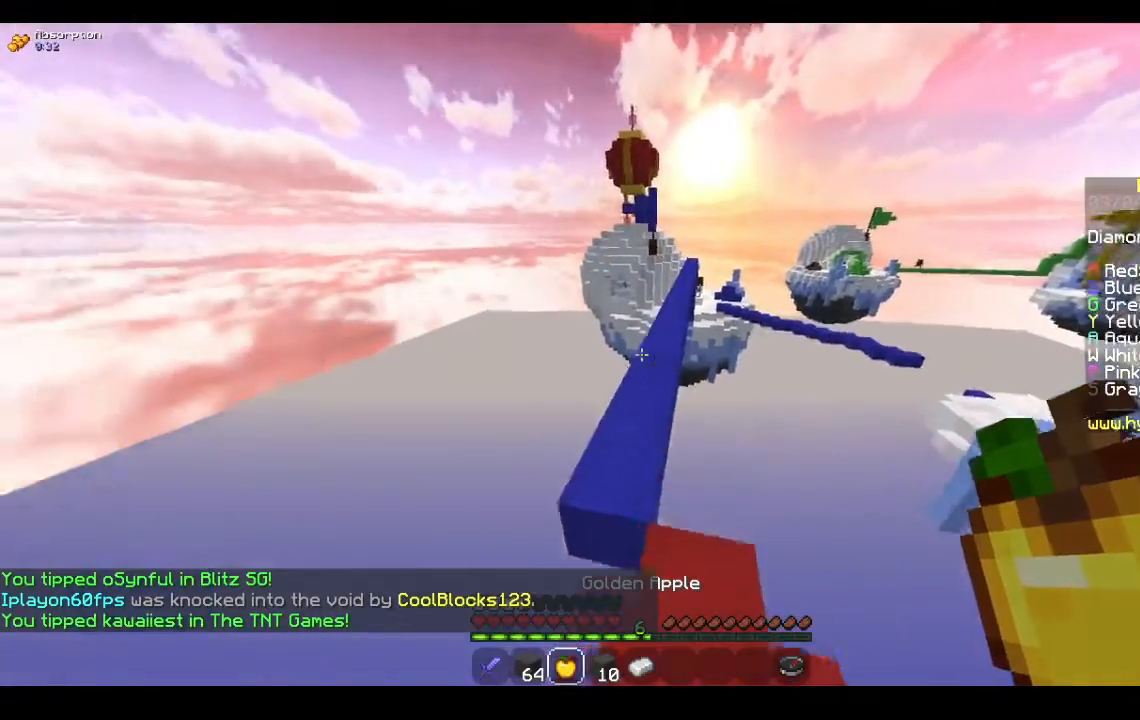
{"keys": ["w"], "mouse": ["right"], "events": [[33, "space", "down"], [200, "space", "up"], [400, "mouse_right", "down"]]}
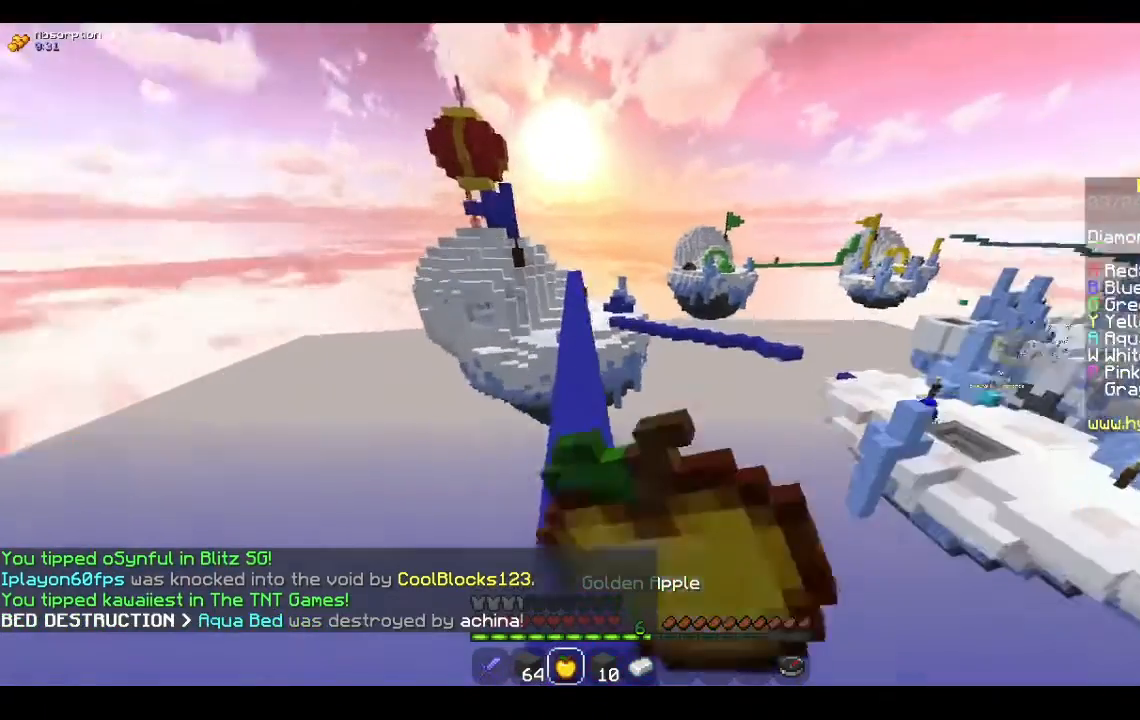
{"keys": ["w"], "mouse": ["right"], "events": []}
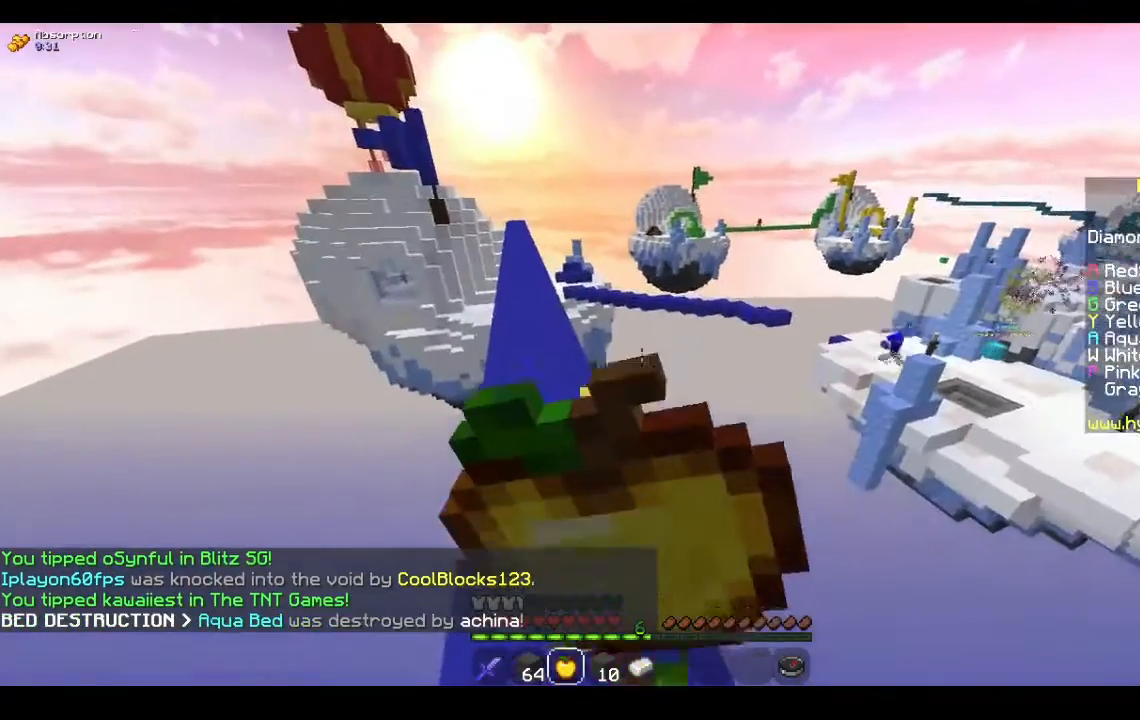
{"keys": ["w"], "mouse": ["right"], "events": [[367, "a", "down"], [433, "a", "up"]]}
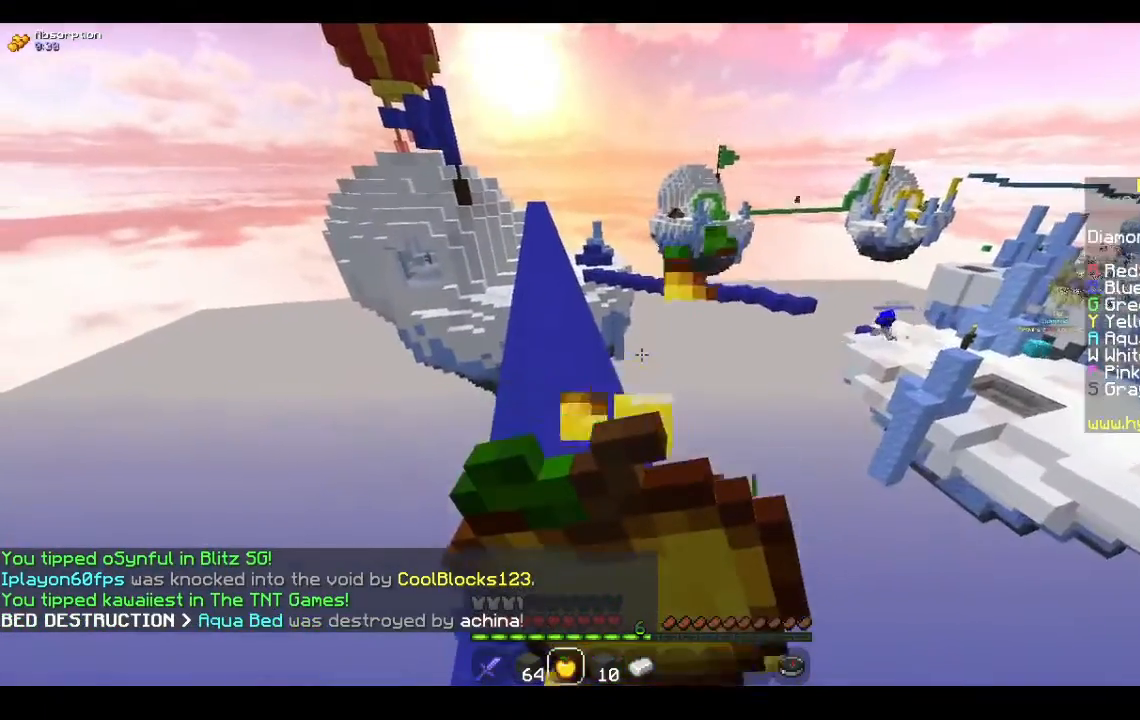
{"keys": ["w"], "mouse": ["right"], "events": []}
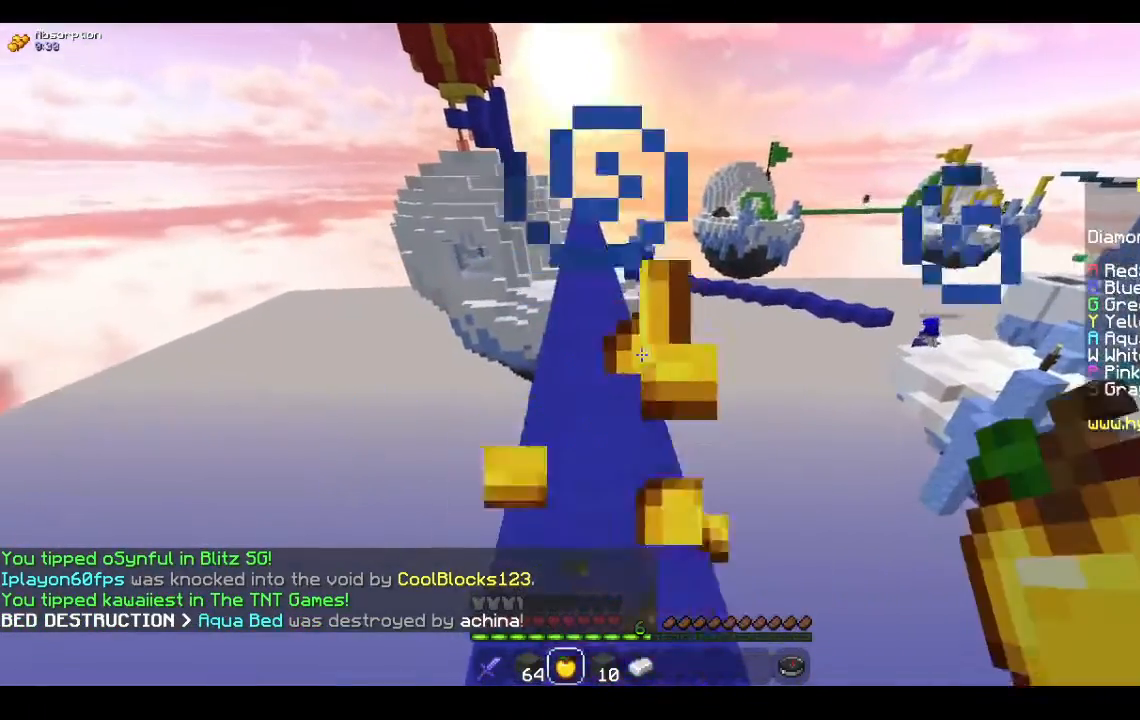
{"keys": ["w"], "mouse": [], "events": [[467, "mouse_right", "up"]]}
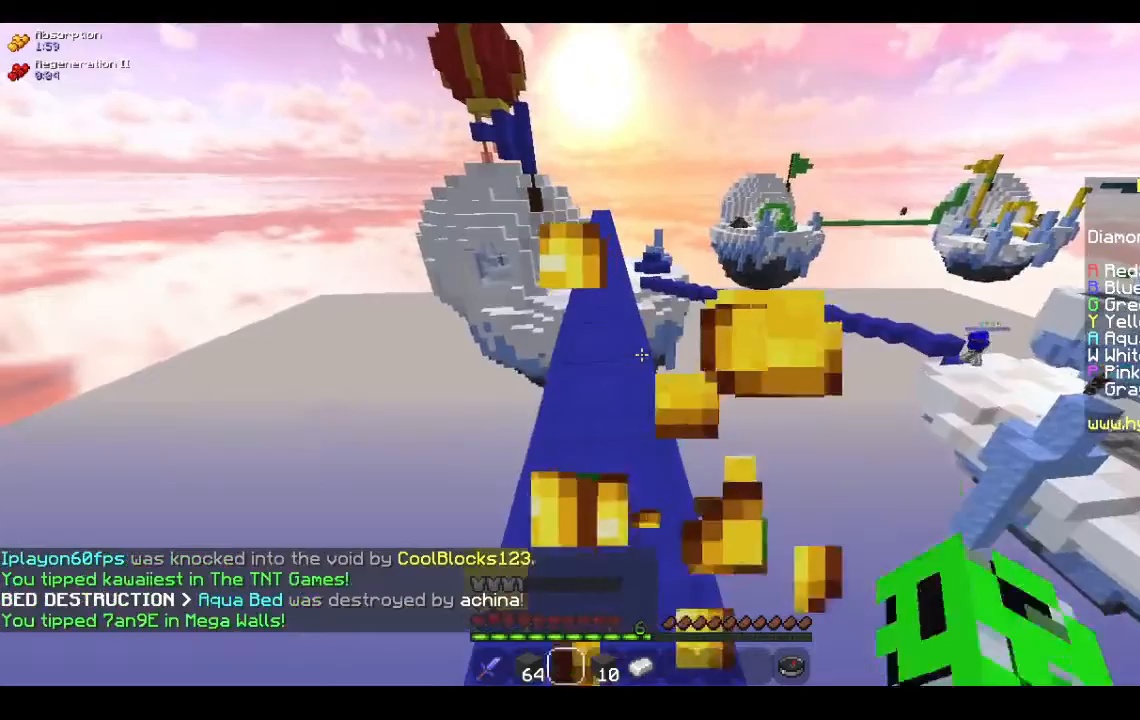
{"keys": ["w"], "mouse": [], "events": []}
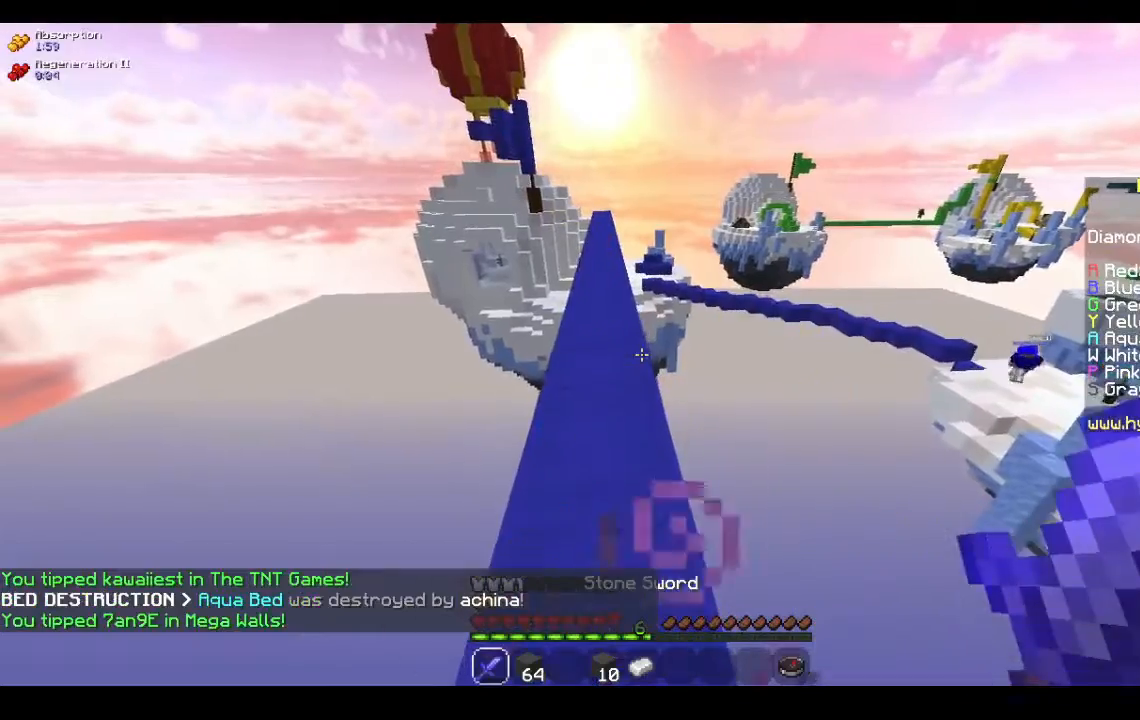
{"keys": ["s"], "mouse": [], "events": [[133, "w", "up"], [200, "s", "down"]]}
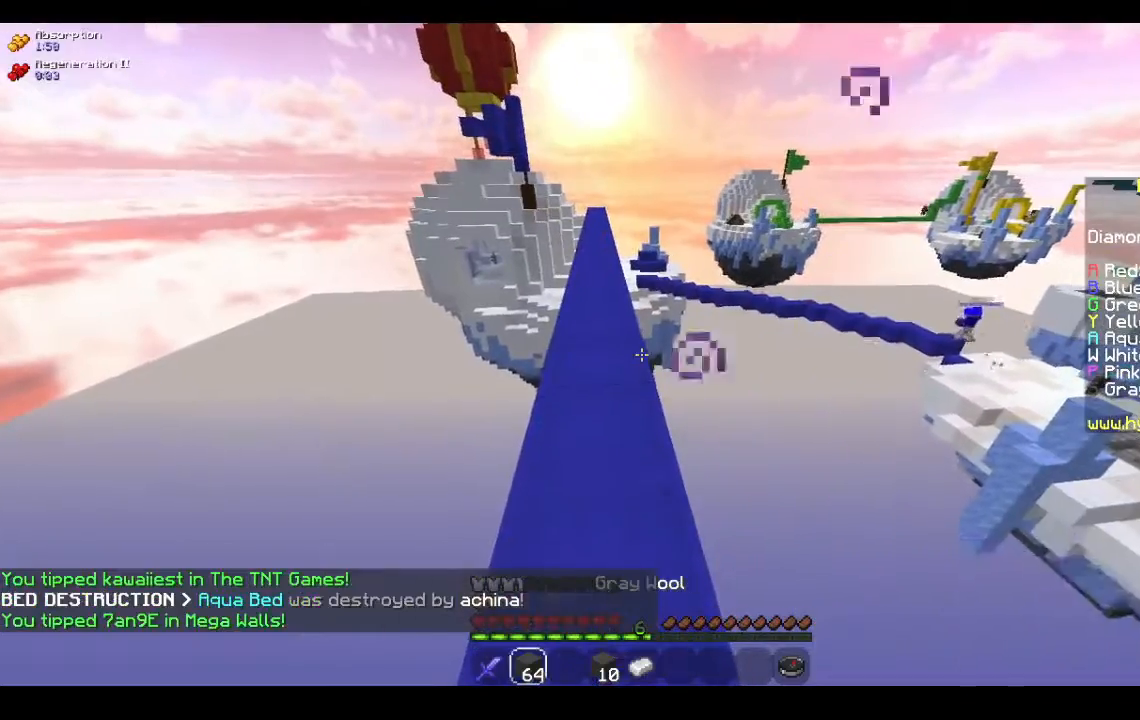
{"keys": ["a"], "mouse": [], "events": [[67, "s", "up"], [367, "a", "down"]]}
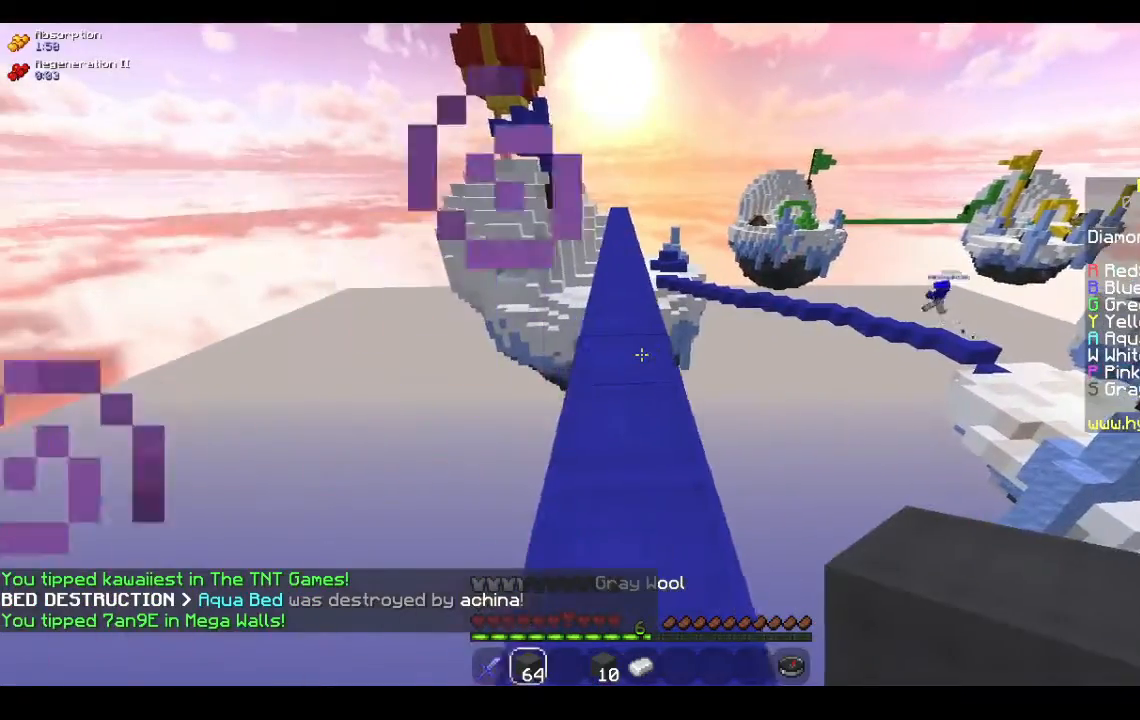
{"keys": ["w"], "mouse": [], "events": [[33, "w", "down"], [100, "a", "up"]]}
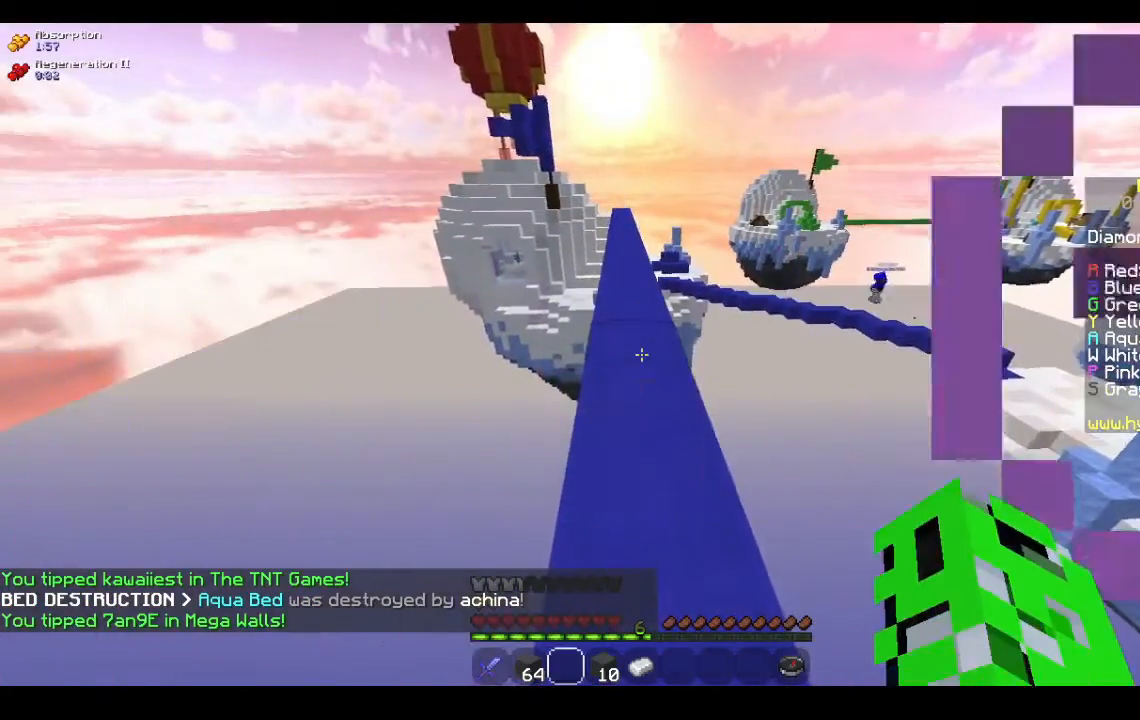
{"keys": ["w"], "mouse": [], "events": []}
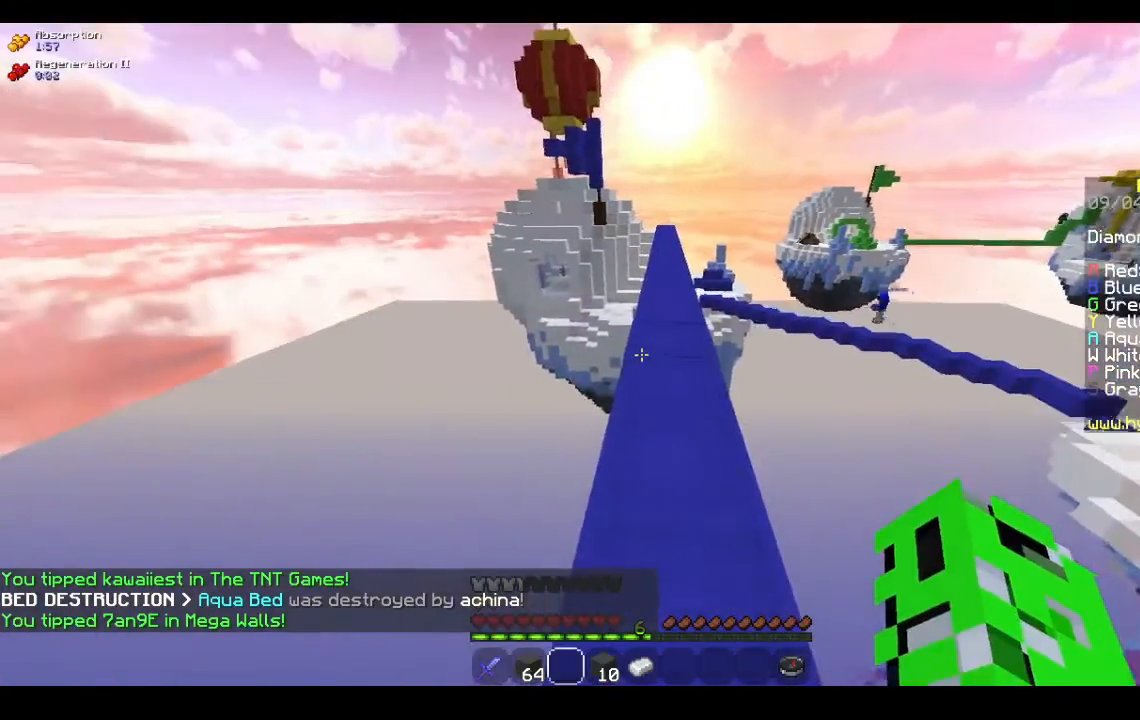
{"keys": ["w"], "mouse": [], "events": []}
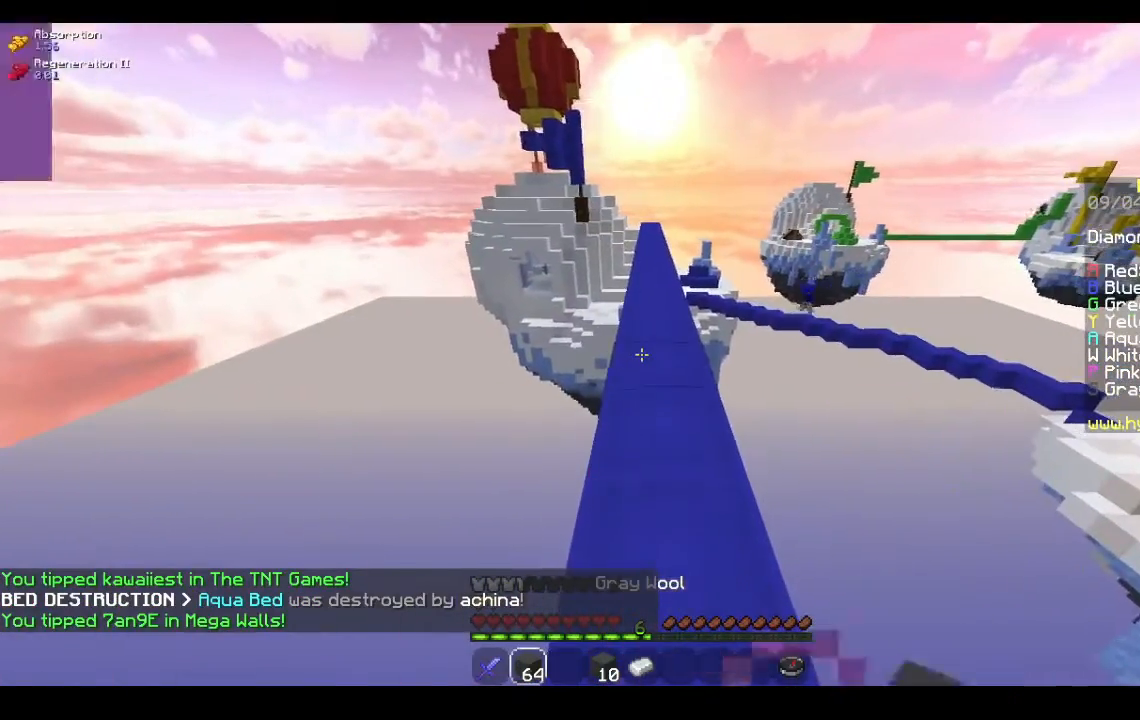
{"keys": ["w"], "mouse": [], "events": []}
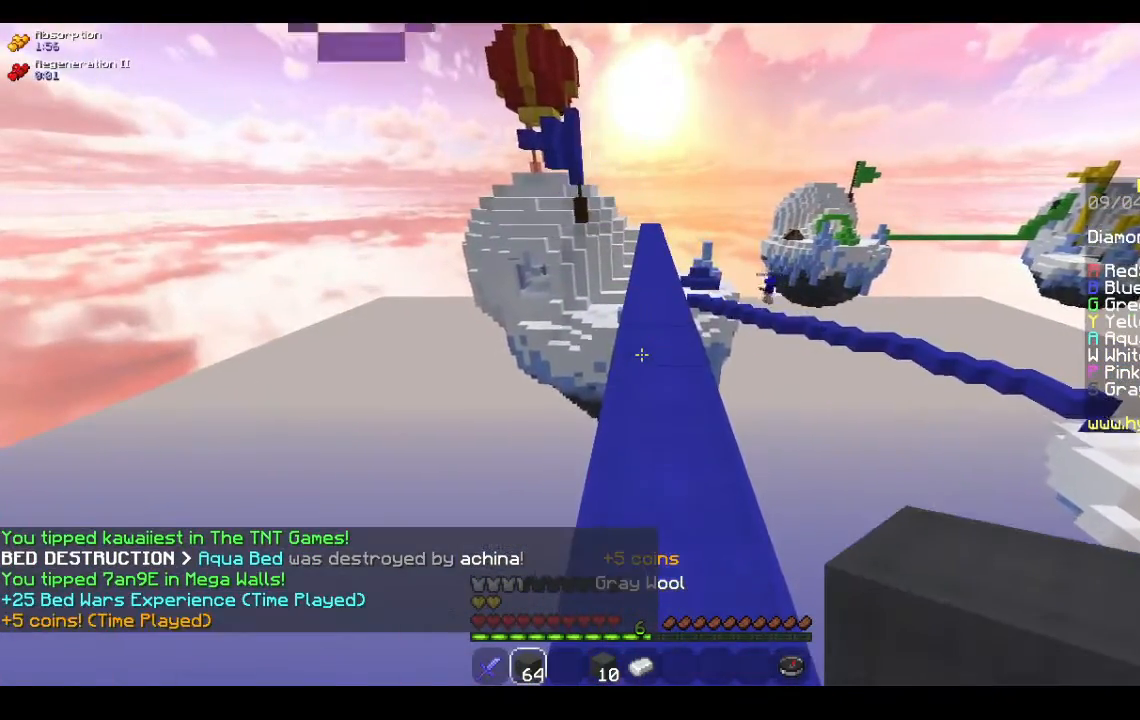
{"keys": ["w"], "mouse": [], "events": []}
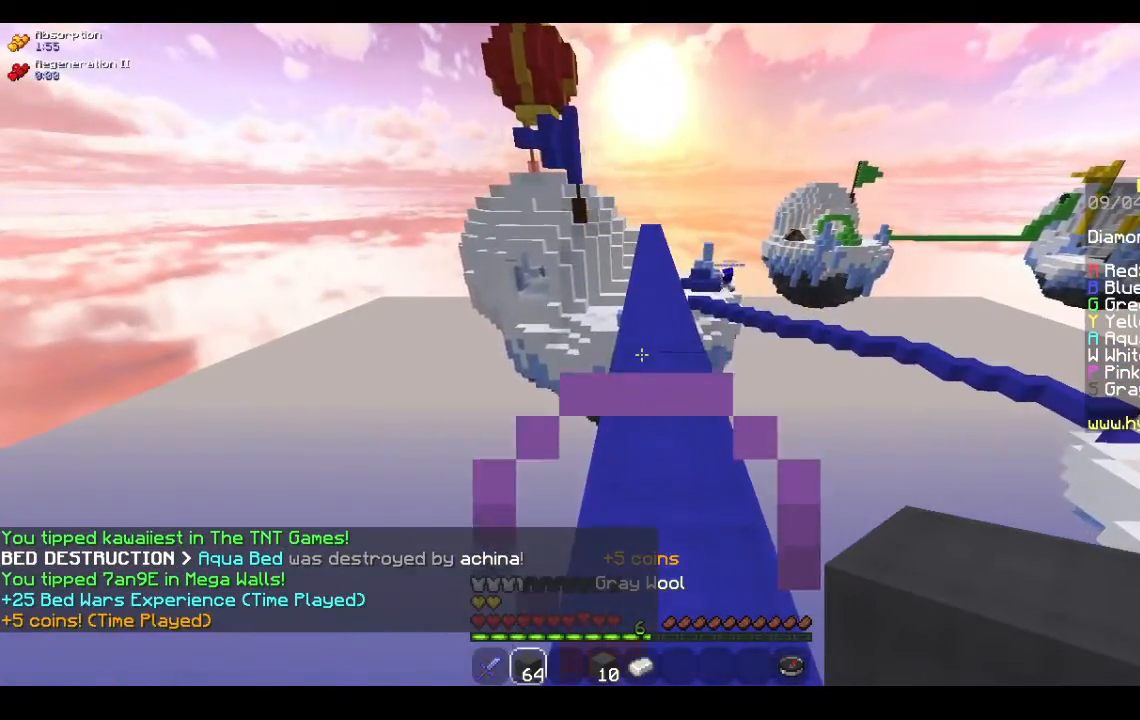
{"keys": ["w"], "mouse": [], "events": []}
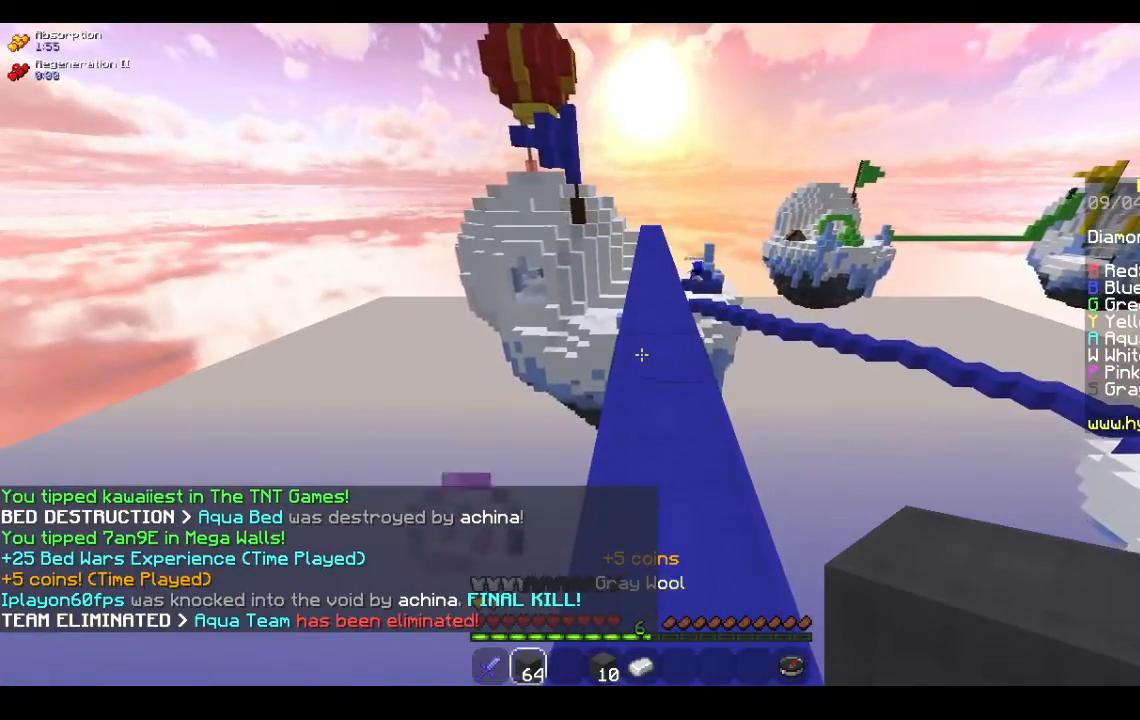
{"keys": ["w"], "mouse": [], "events": []}
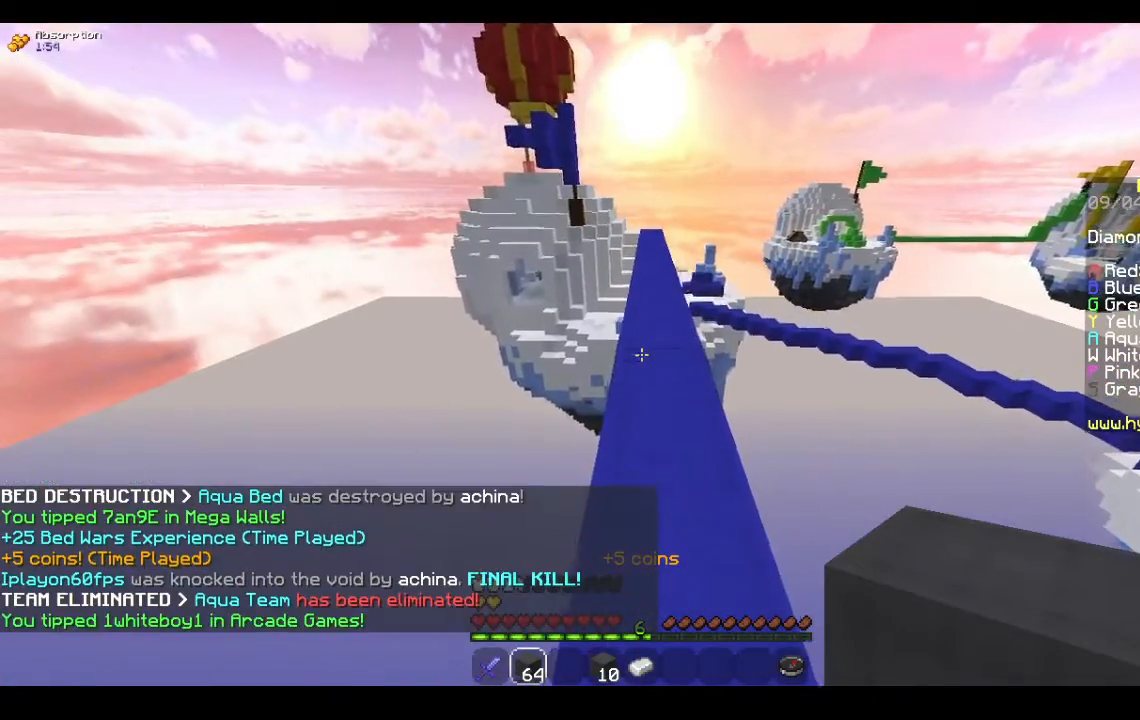
{"keys": ["space", "w"], "mouse": [], "events": [[233, "space", "down"]]}
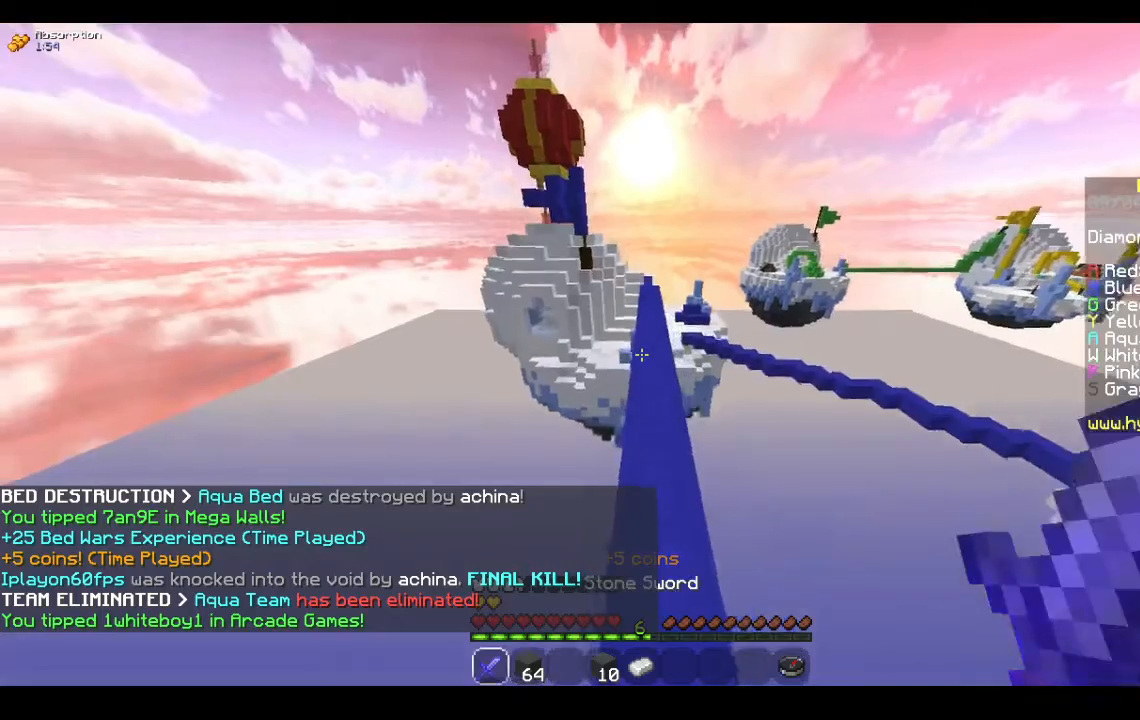
{"keys": ["space", "w"], "mouse": [], "events": []}
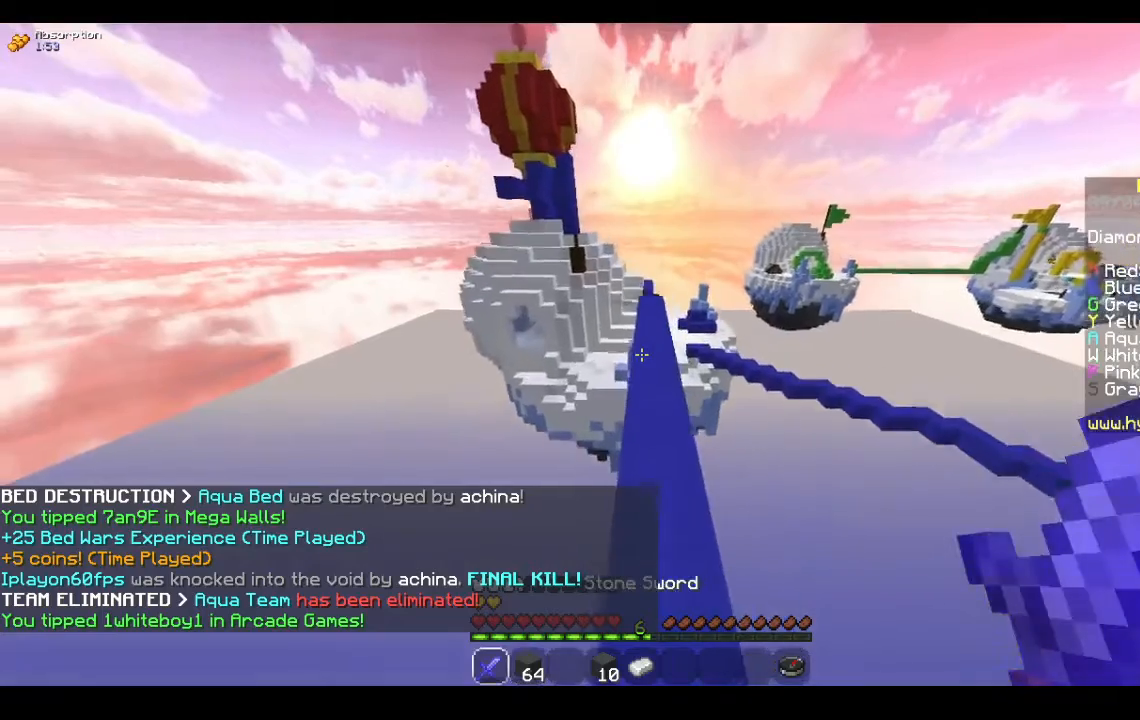
{"keys": ["space", "w"], "mouse": [], "events": []}
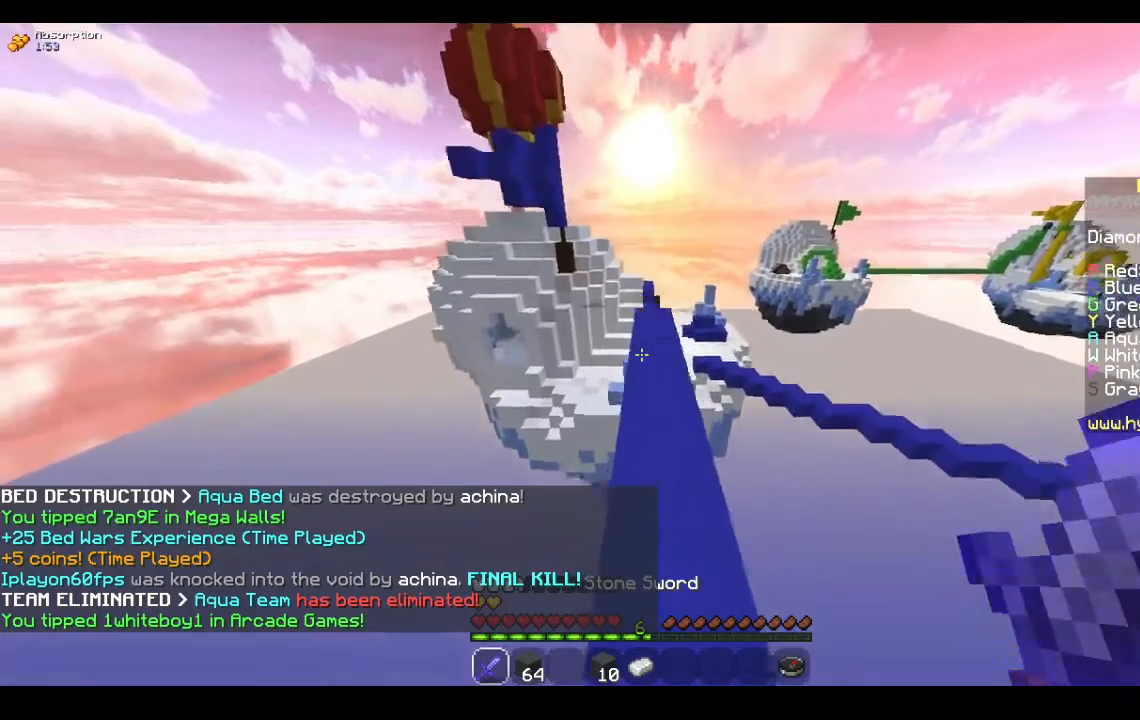
{"keys": ["w"], "mouse": [], "events": [[267, "space", "up"]]}